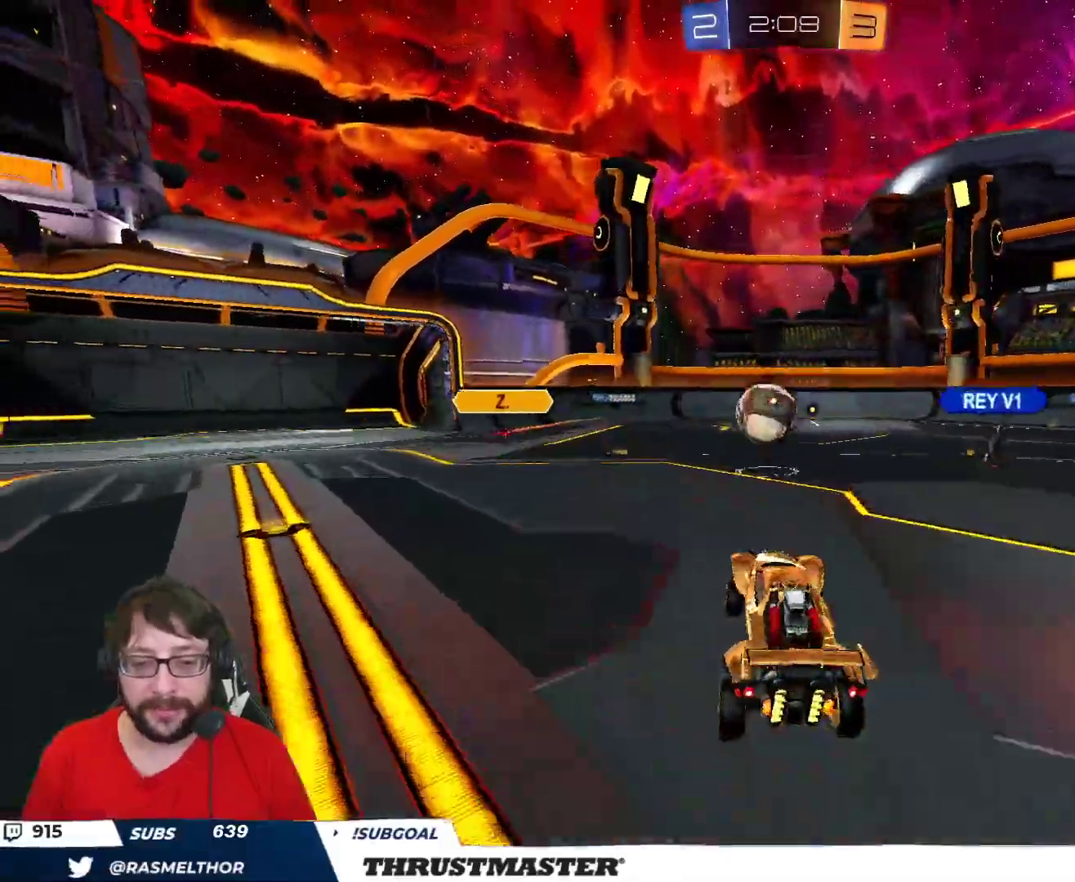
Gameplay with a controller (Xbox layout); each line is a JSON object with the inputs held at the frame after it. "events" lists button and stick changes between this image and that frame as [ms after this image, input, new state], when the widget could be followed in between.
{"buttons": ["L2", "R2", "L3"], "left_stick": "down-left", "right_stick": "center", "events": [[17, "A", "down"], [17, "B", "down"], [17, "L2", "down"], [83, "L3", "down"], [100, "A", "up"], [100, "B", "up"], [133, "left_stick", "down"], [417, "left_stick", "down-left"]]}
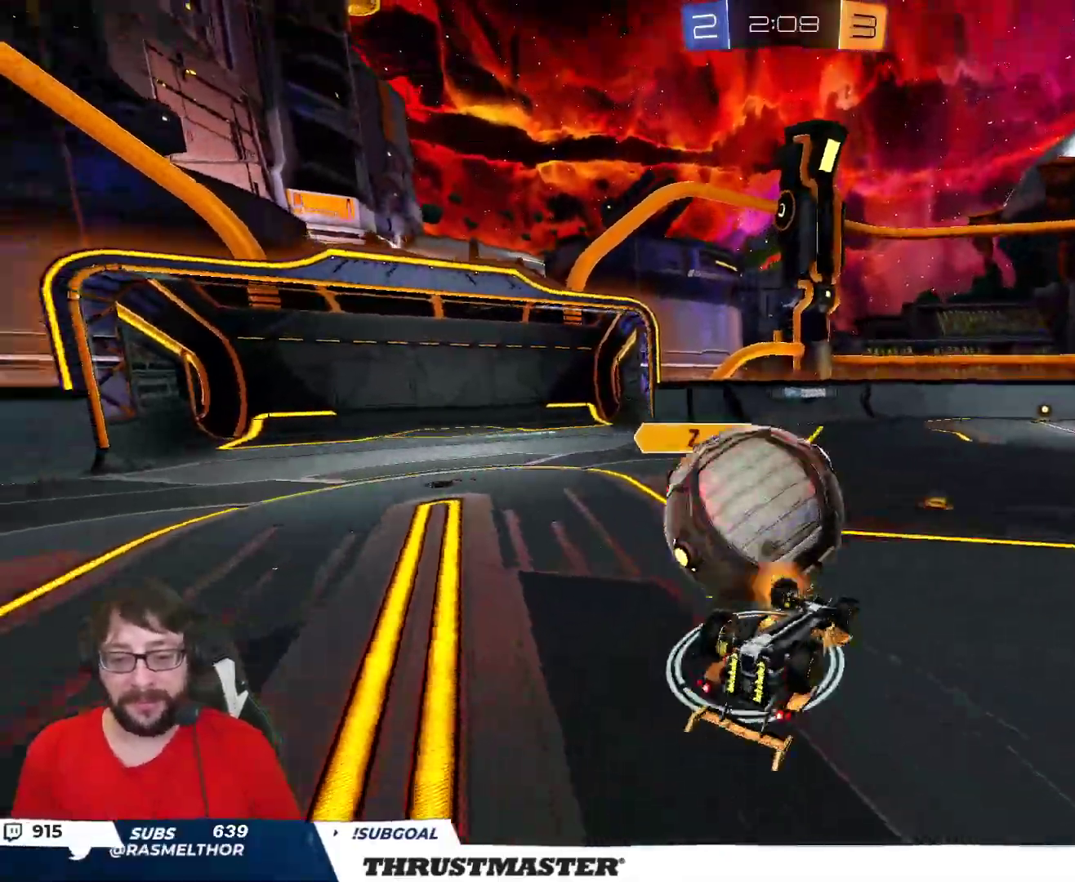
{"buttons": ["R2"], "left_stick": "left", "right_stick": "center", "events": [[17, "Y", "down"], [83, "Y", "up"], [167, "left_stick", "left"], [200, "Y", "down"], [250, "Y", "up"], [333, "L3", "up"], [467, "L2", "up"]]}
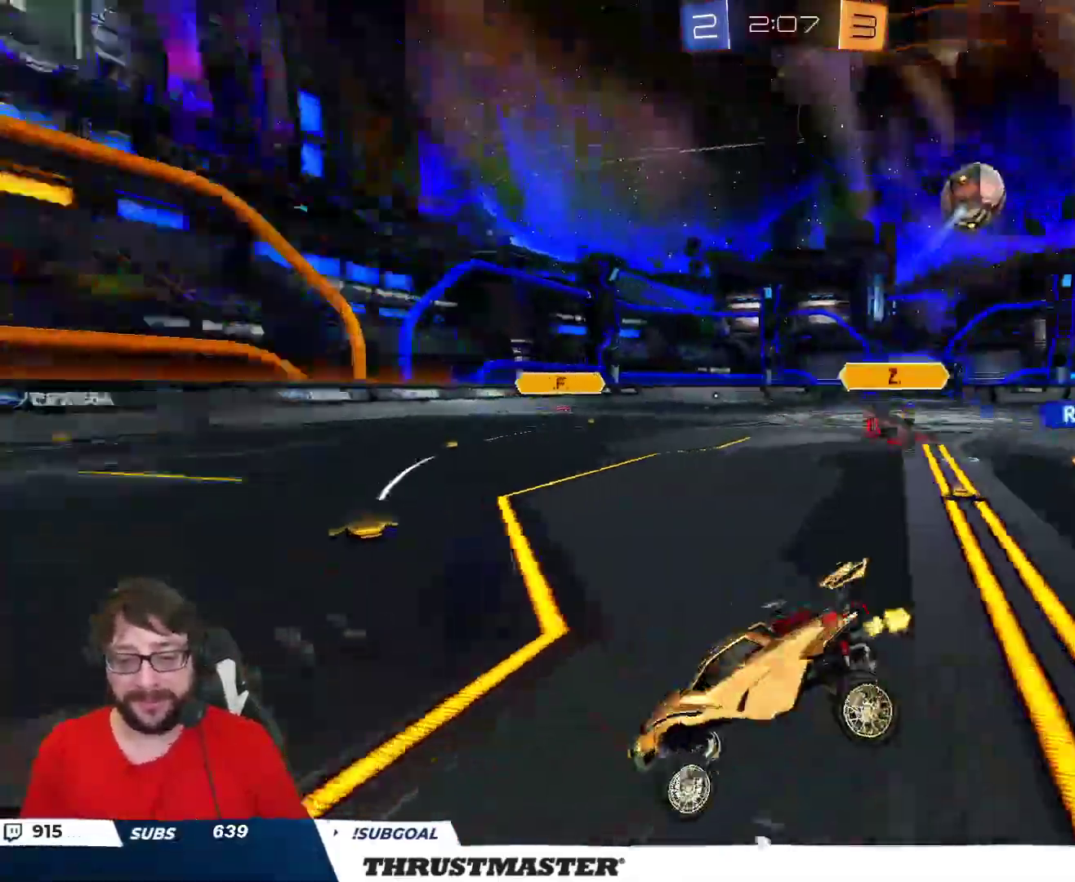
{"buttons": ["B", "R2"], "left_stick": "right", "right_stick": "center", "events": [[200, "B", "down"], [233, "Y", "down"], [433, "Y", "up"], [483, "left_stick", "right"]]}
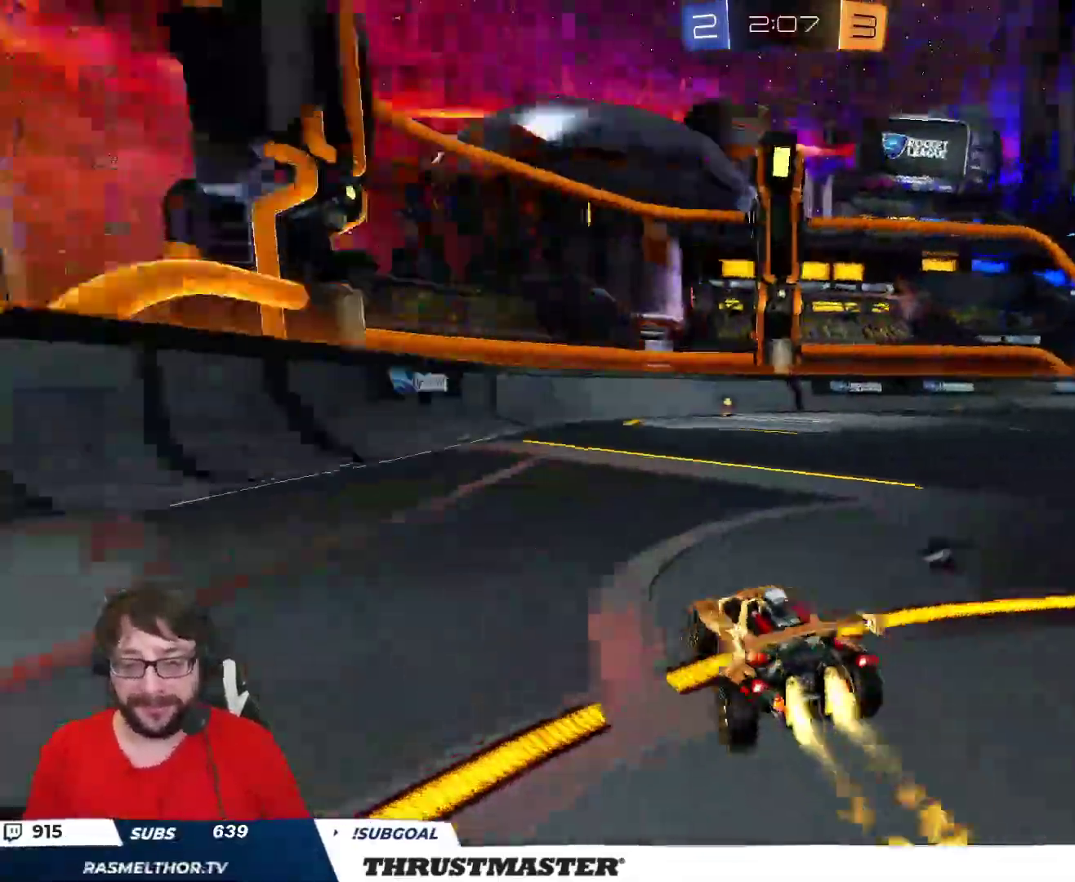
{"buttons": ["A", "B", "R2"], "left_stick": "left", "right_stick": "center", "events": [[467, "left_stick", "left"], [483, "A", "down"]]}
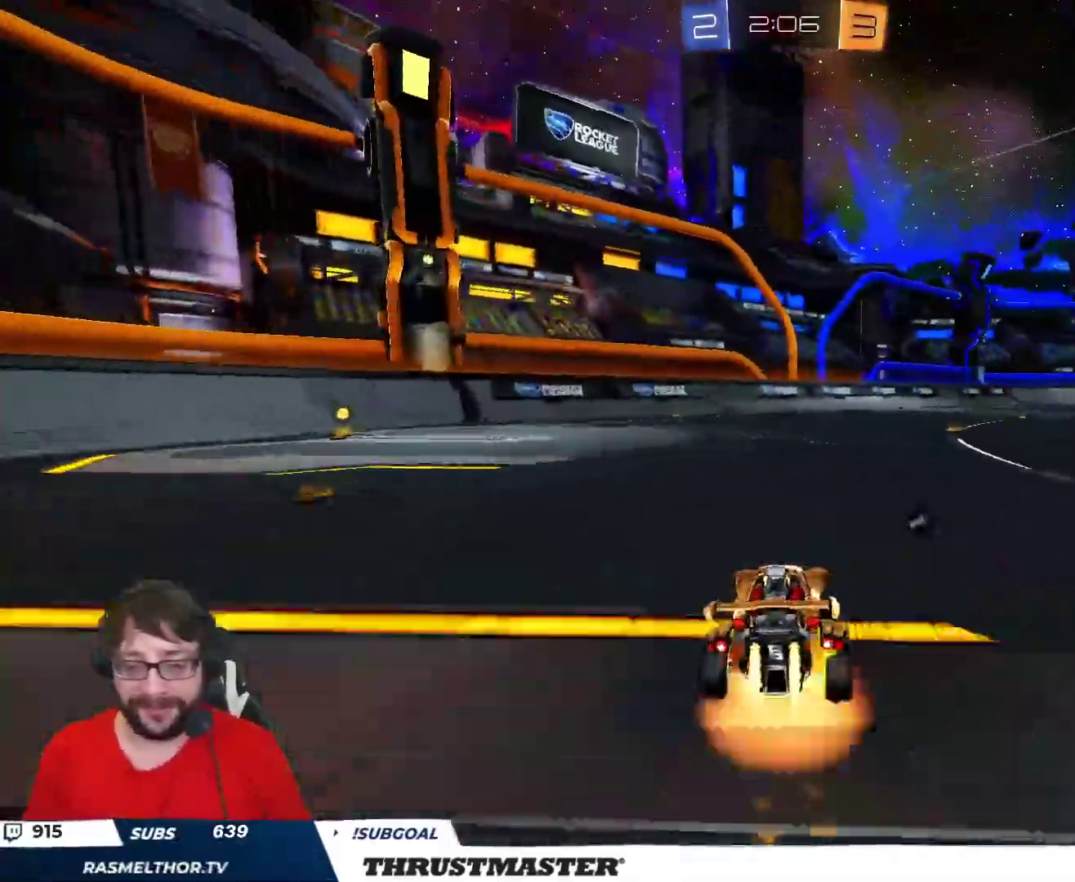
{"buttons": ["L2", "R2"], "left_stick": "up-right", "right_stick": "center", "events": [[67, "A", "up"], [83, "L2", "down"], [83, "left_stick", "up-right"], [117, "A", "down"], [217, "A", "up"], [217, "Y", "down"], [267, "B", "up"], [283, "Y", "up"]]}
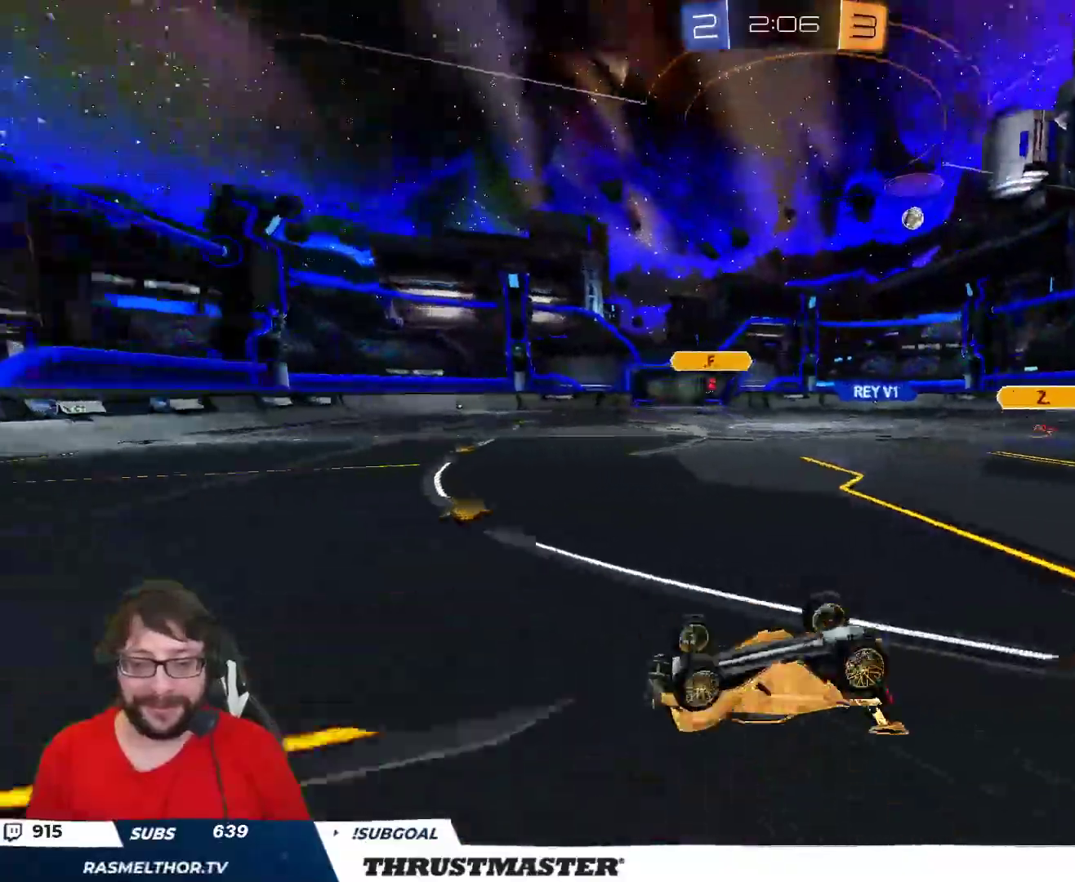
{"buttons": ["R2"], "left_stick": "center", "right_stick": "center", "events": [[50, "L2", "up"], [67, "Y", "down"], [117, "left_stick", "right"], [150, "Y", "up"], [333, "left_stick", "center"]]}
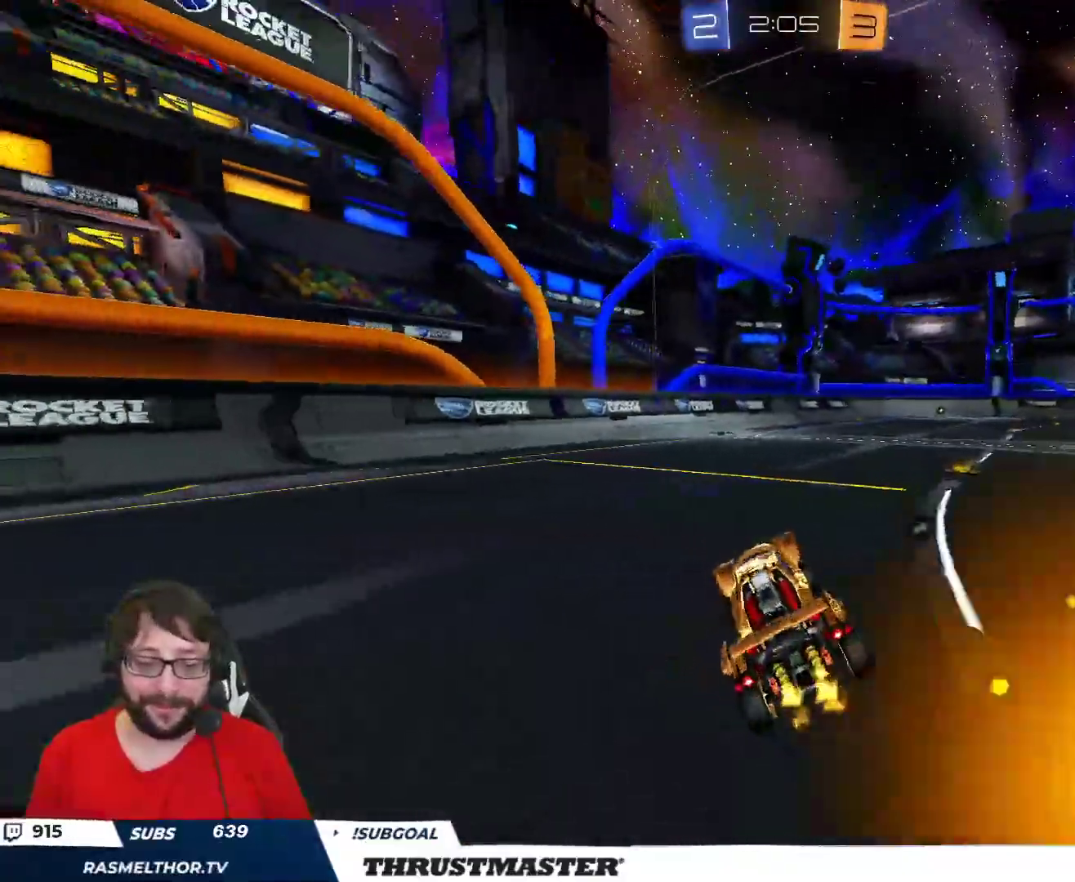
{"buttons": ["B", "L2", "R2"], "left_stick": "up-right", "right_stick": "center", "events": [[67, "left_stick", "right"], [233, "left_stick", "left"], [283, "A", "down"], [283, "B", "down"], [333, "A", "up"], [350, "L2", "down"], [350, "left_stick", "up-right"], [367, "B", "up"], [383, "B", "down"], [400, "A", "down"], [500, "A", "up"]]}
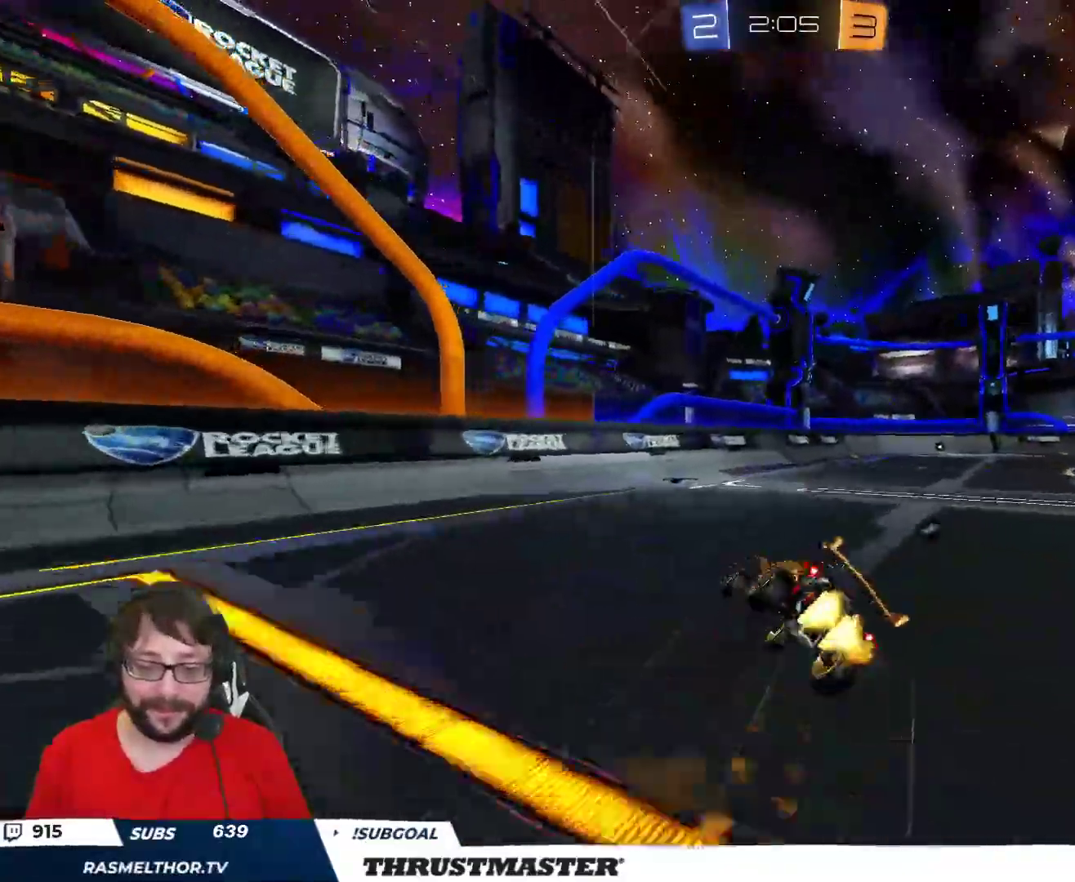
{"buttons": ["R2"], "left_stick": "up-right", "right_stick": "center", "events": [[33, "Y", "down"], [50, "B", "up"], [100, "Y", "up"], [267, "L2", "up"]]}
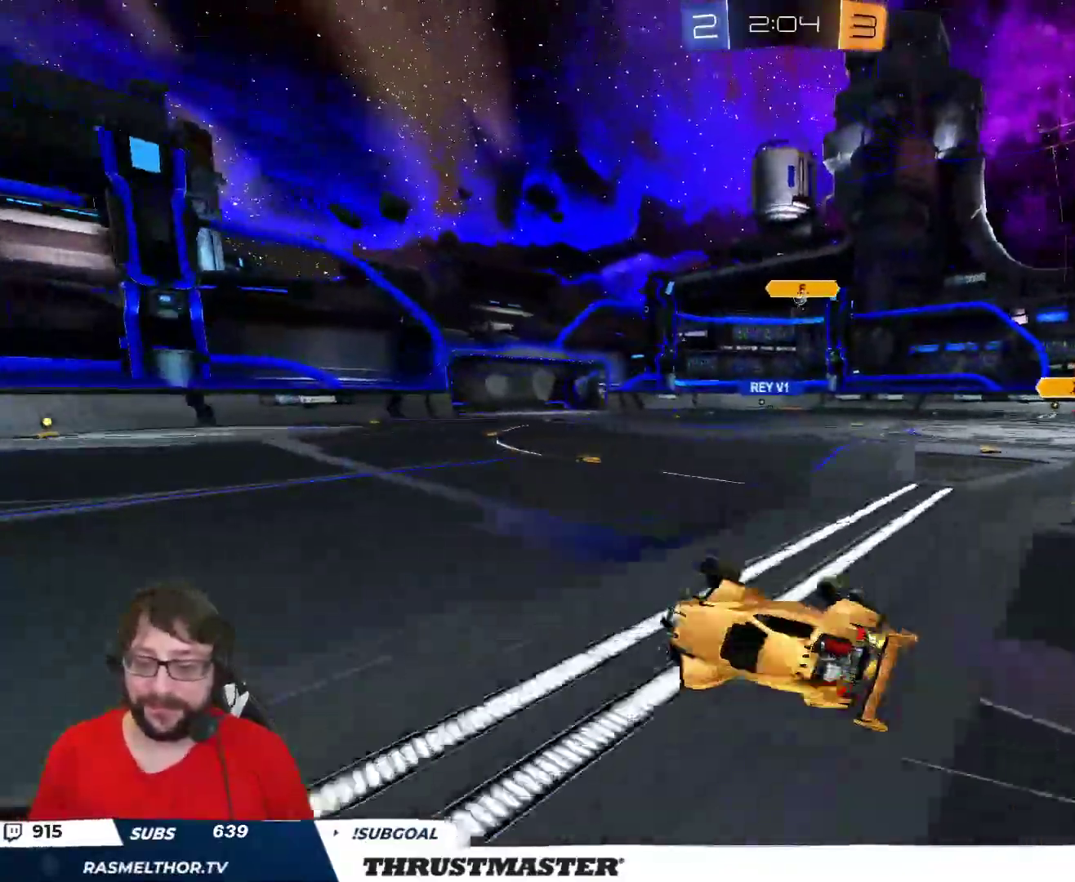
{"buttons": ["B", "R2"], "left_stick": "up-right", "right_stick": "center", "events": [[150, "R2", "up"], [300, "R2", "down"], [317, "B", "down"], [317, "Y", "down"], [483, "Y", "up"]]}
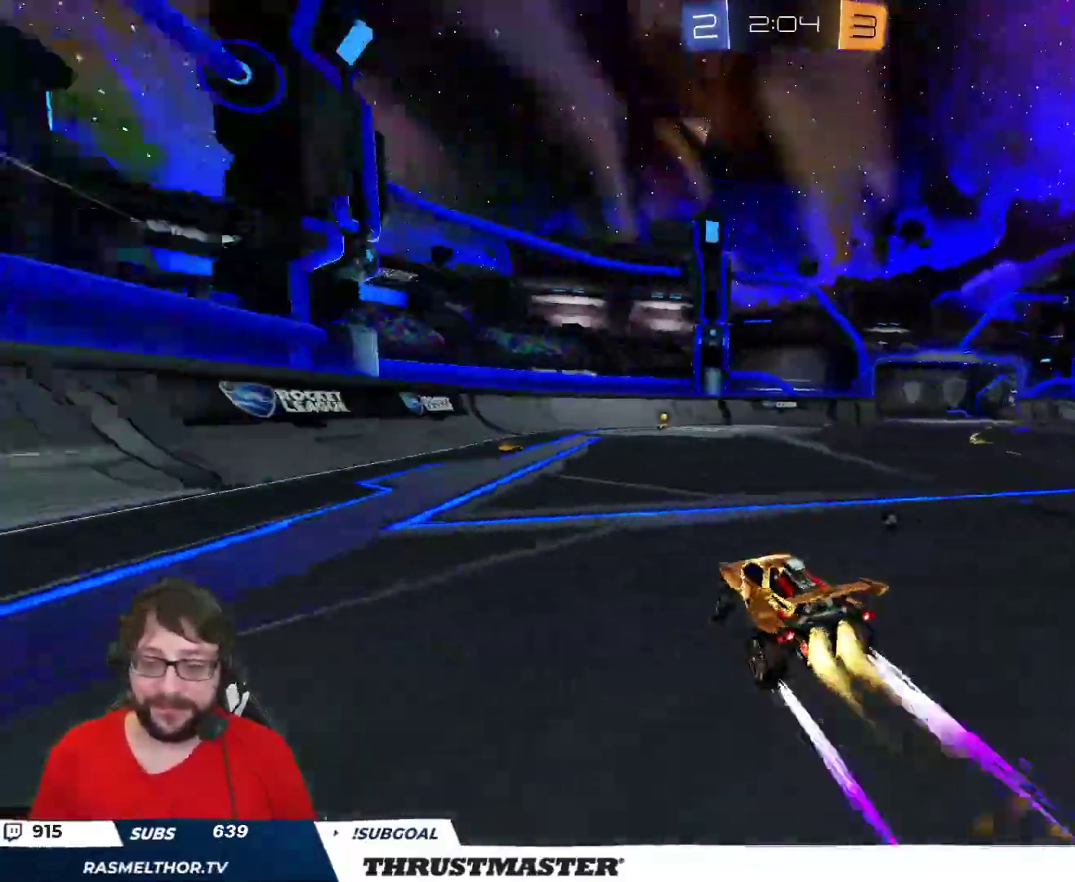
{"buttons": ["R2"], "left_stick": "right", "right_stick": "center", "events": [[33, "left_stick", "center"], [67, "B", "up"], [433, "left_stick", "right"]]}
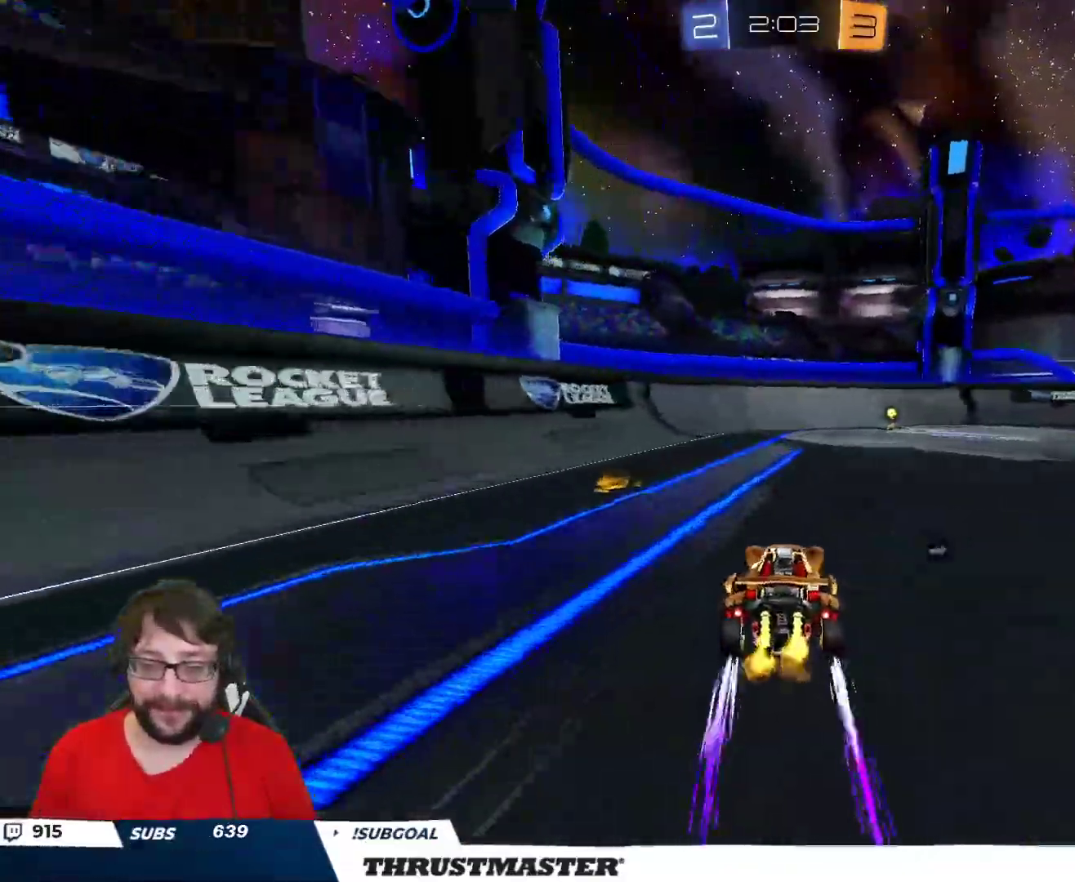
{"buttons": ["R2"], "left_stick": "right", "right_stick": "center", "events": [[100, "Y", "down"], [167, "Y", "up"]]}
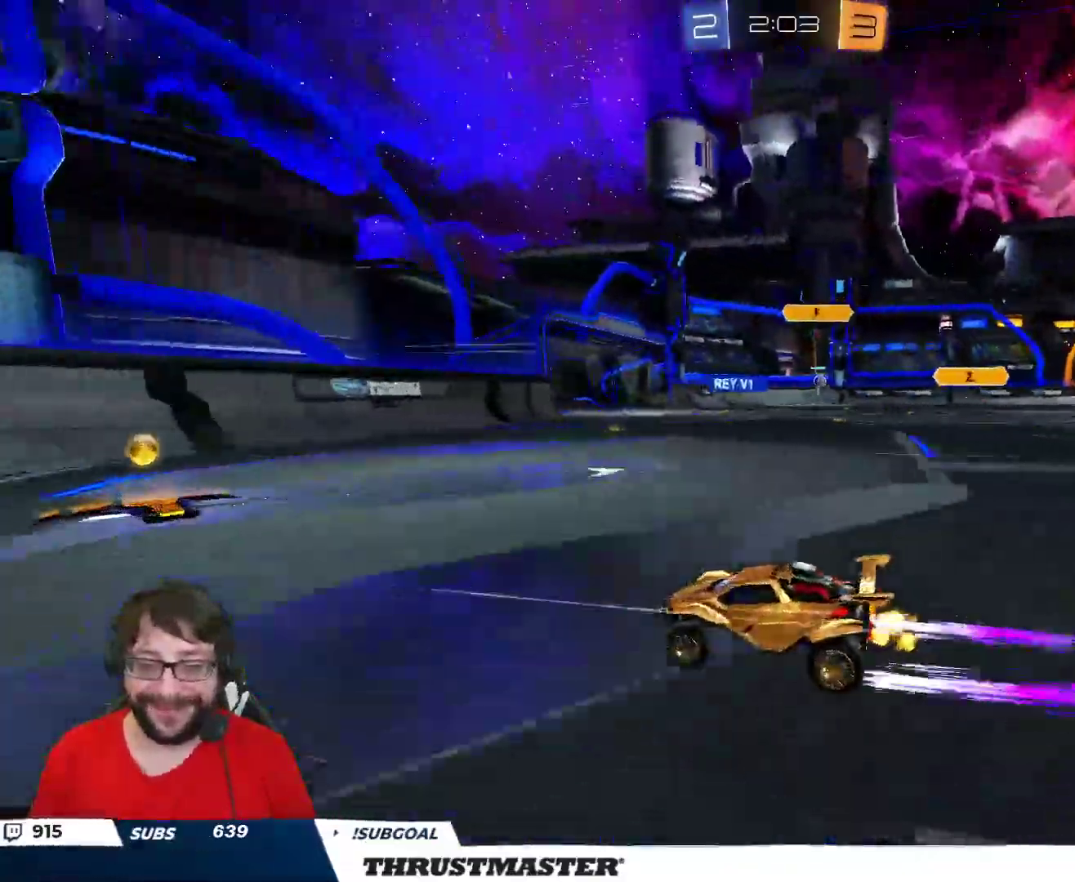
{"buttons": [], "left_stick": "right", "right_stick": "center", "events": [[33, "left_stick", "center"], [167, "left_stick", "right"], [233, "L2", "down"], [350, "L2", "up"], [383, "left_stick", "down-right"], [400, "R2", "up"], [483, "left_stick", "right"]]}
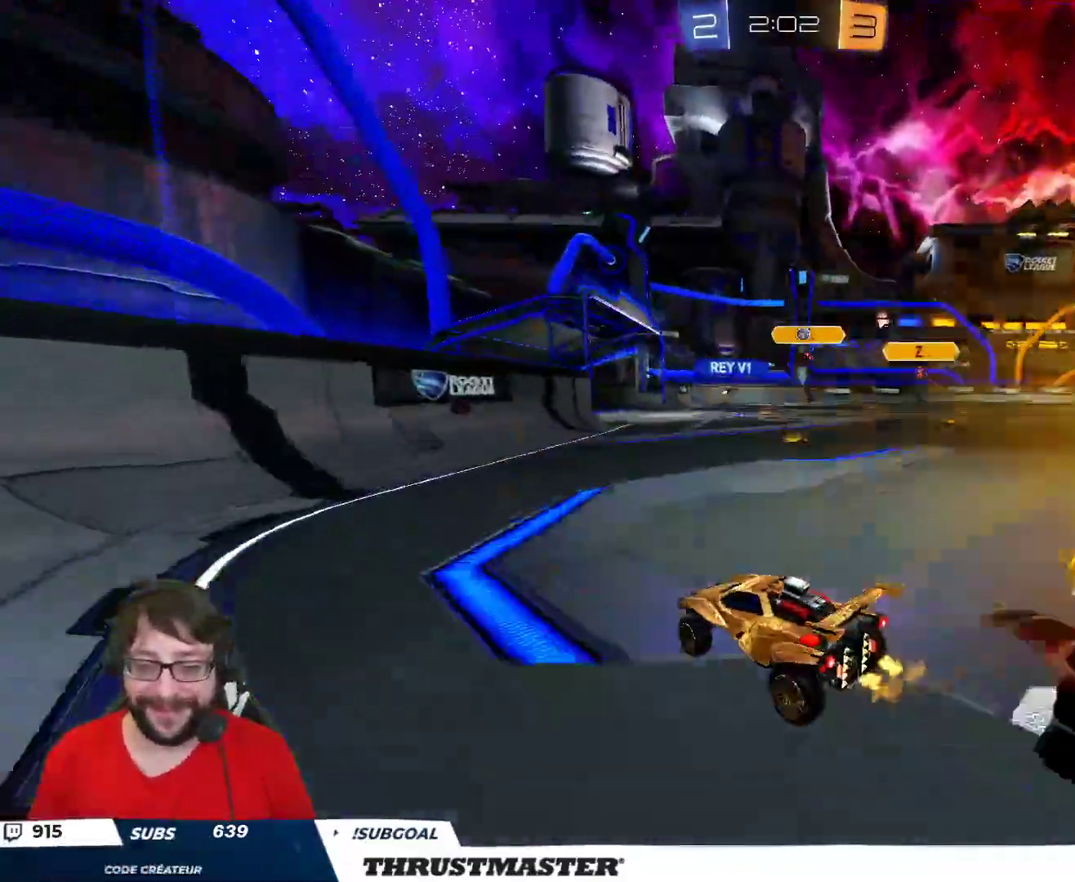
{"buttons": ["R2"], "left_stick": "center", "right_stick": "center", "events": [[17, "left_stick", "up-right"], [117, "left_stick", "center"], [333, "R2", "down"]]}
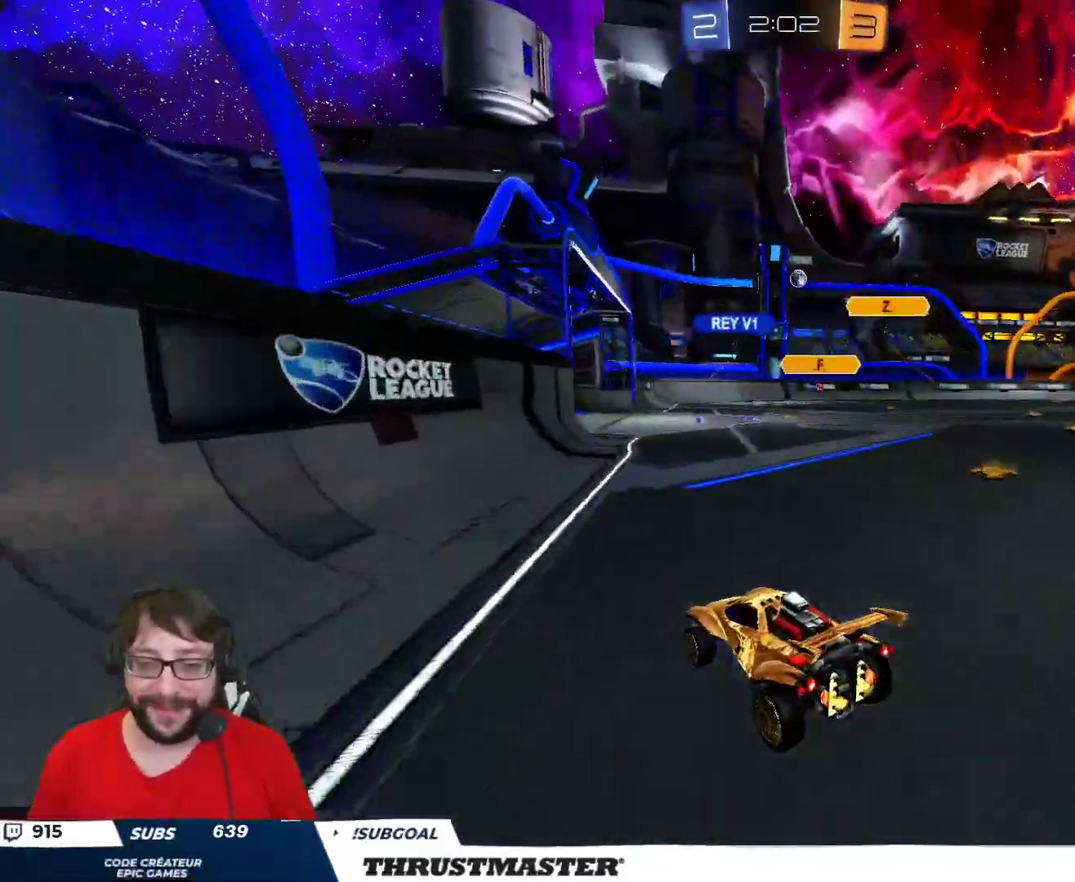
{"buttons": ["R2"], "left_stick": "right", "right_stick": "center", "events": [[83, "R2", "up"], [200, "left_stick", "down"], [367, "R2", "down"], [433, "left_stick", "right"]]}
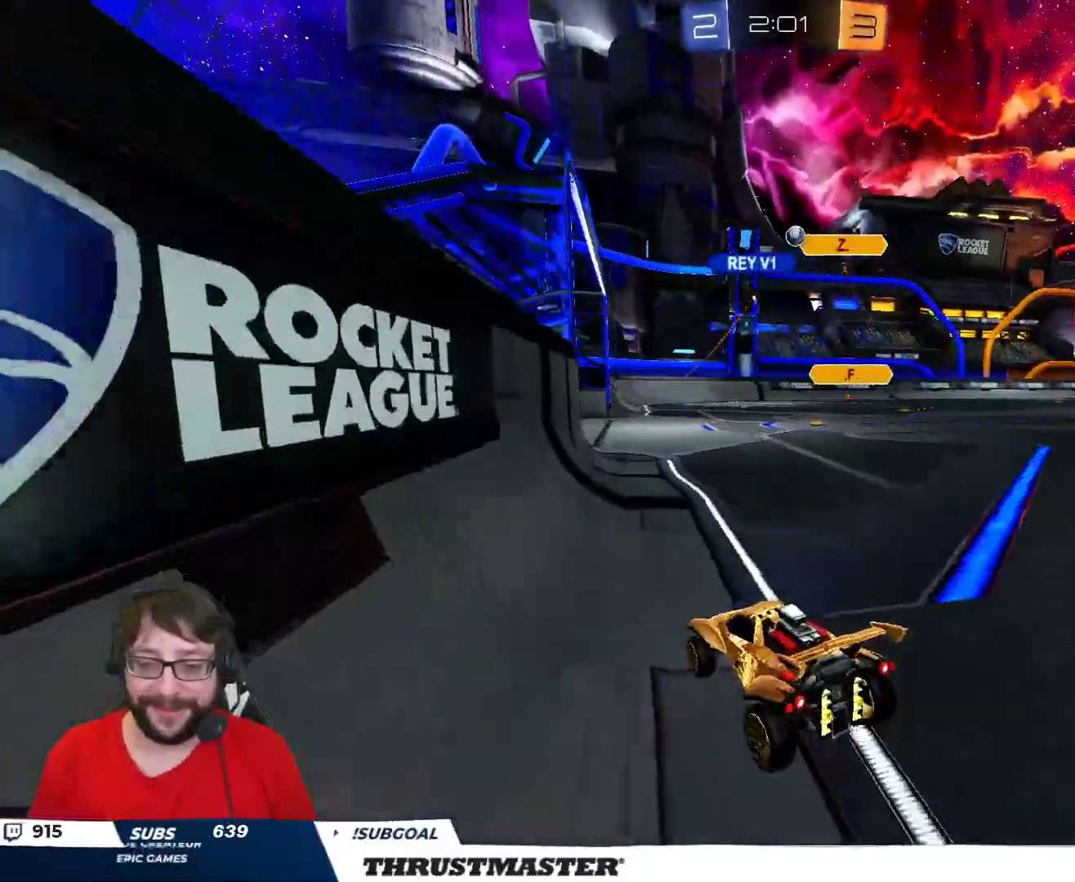
{"buttons": ["B", "R2"], "left_stick": "center", "right_stick": "center", "events": [[500, "B", "down"], [500, "left_stick", "center"]]}
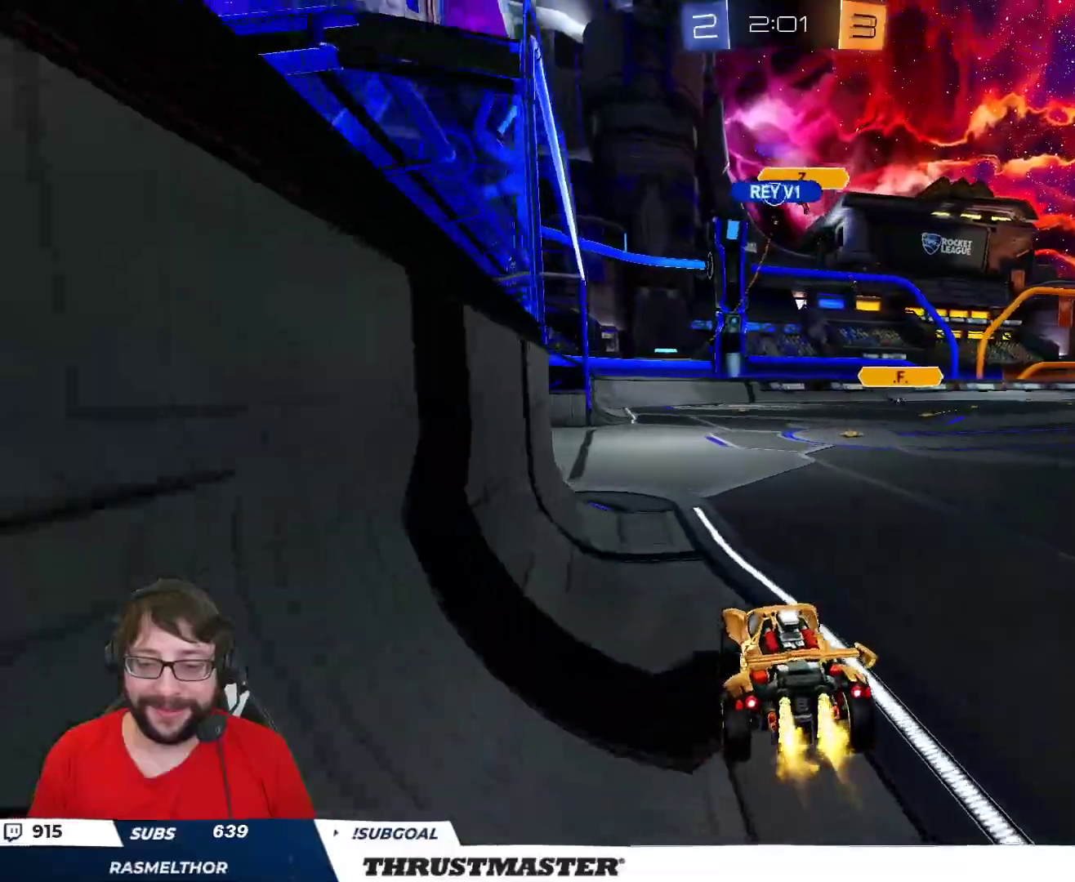
{"buttons": ["R2"], "left_stick": "center", "right_stick": "center", "events": [[83, "B", "up"], [233, "left_stick", "up-left"], [300, "B", "down"], [350, "left_stick", "center"], [483, "B", "up"]]}
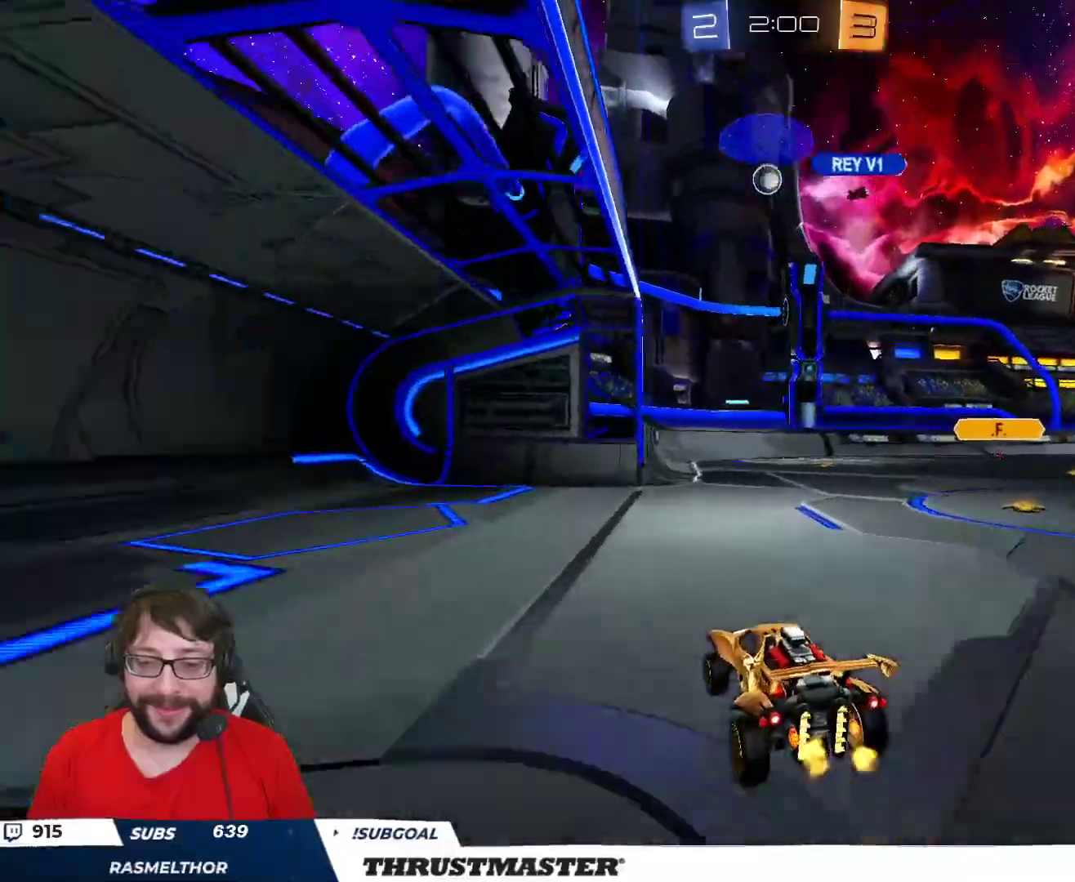
{"buttons": [], "left_stick": "right", "right_stick": "center", "events": [[50, "left_stick", "left"], [83, "R2", "up"], [133, "left_stick", "center"], [367, "left_stick", "right"]]}
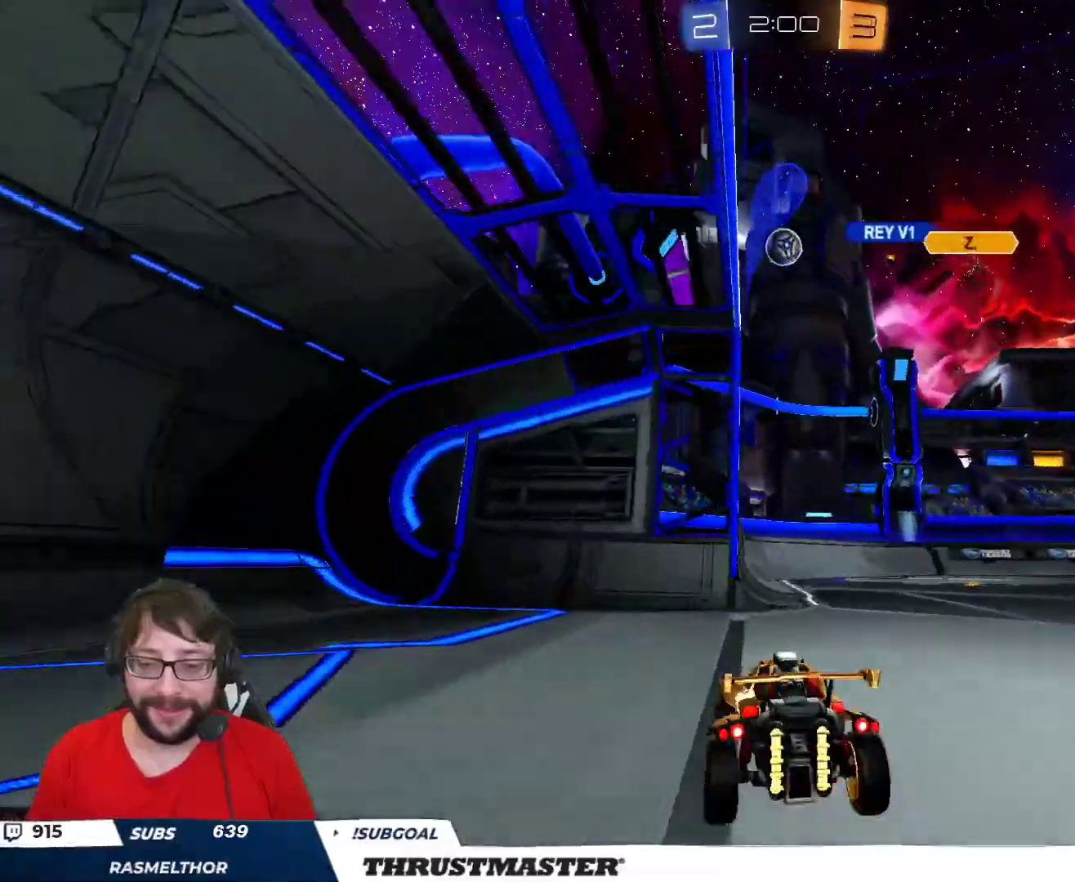
{"buttons": ["B", "R2"], "left_stick": "left", "right_stick": "center", "events": [[150, "left_stick", "center"], [217, "R2", "down"], [250, "left_stick", "left"], [283, "B", "down"]]}
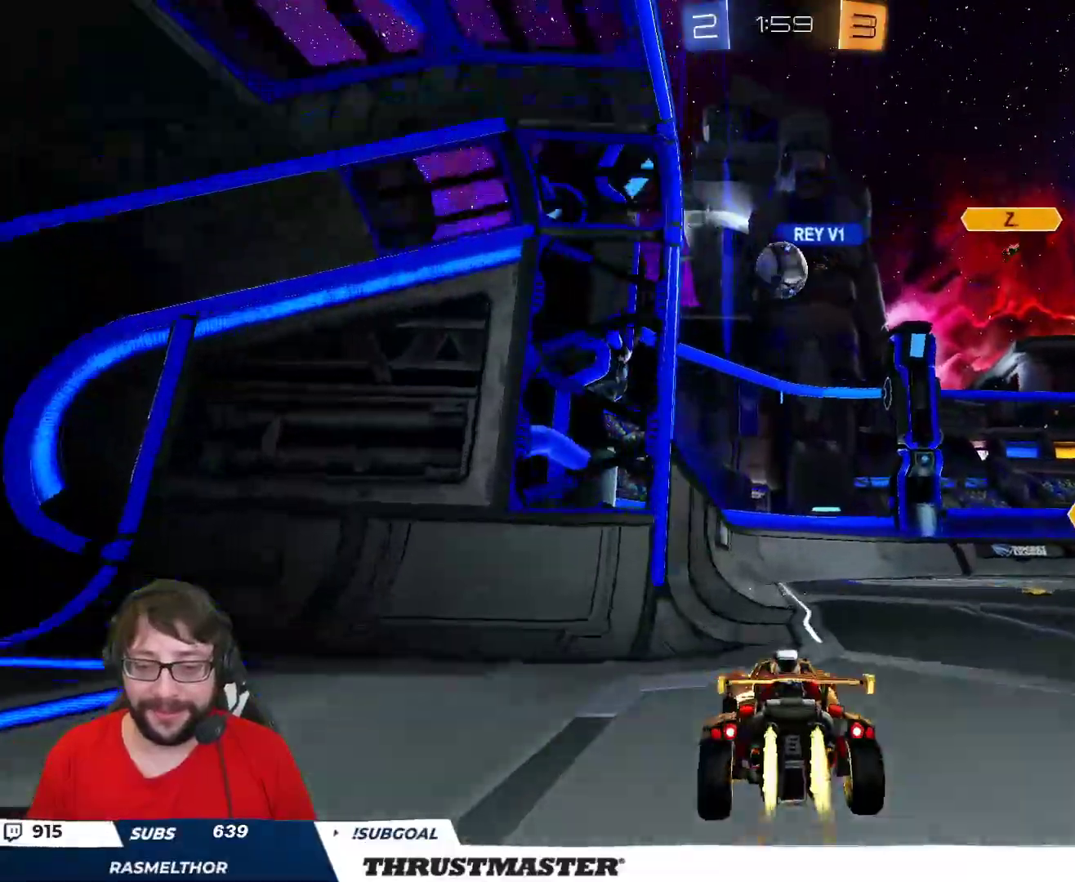
{"buttons": ["B", "R2"], "left_stick": "center", "right_stick": "center", "events": [[17, "B", "up"], [100, "B", "down"], [267, "B", "up"], [317, "R2", "up"], [400, "R2", "down"], [433, "B", "down"], [500, "left_stick", "center"]]}
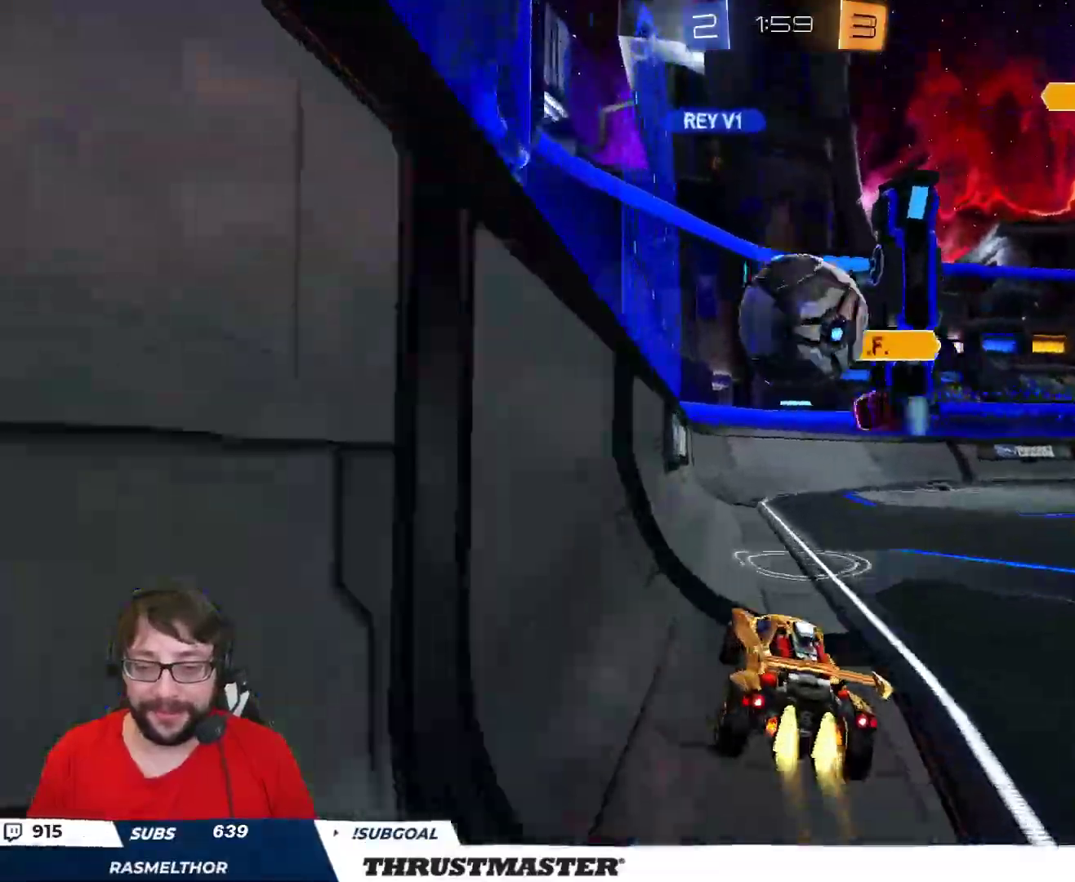
{"buttons": ["R2"], "left_stick": "right", "right_stick": "center", "events": [[50, "left_stick", "right"], [83, "L2", "down"], [167, "L2", "up"], [283, "B", "up"]]}
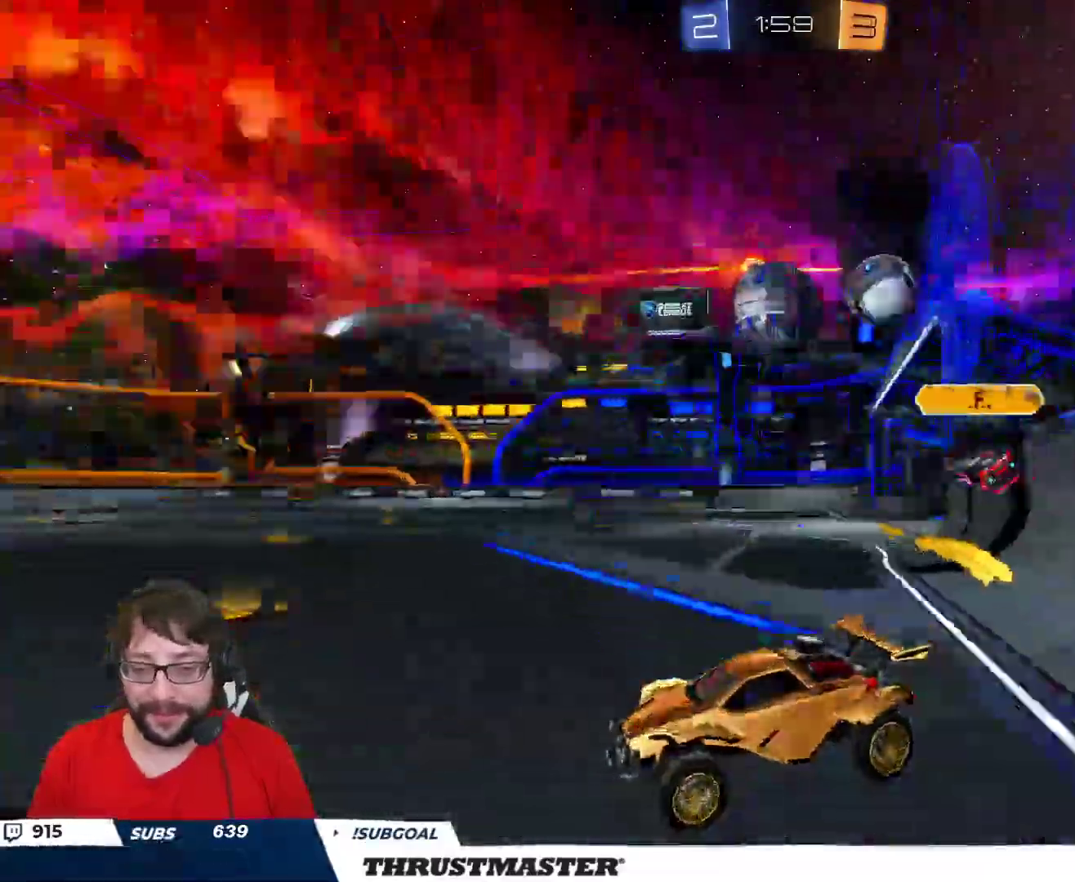
{"buttons": ["B", "R2"], "left_stick": "right", "right_stick": "center", "events": [[200, "B", "down"], [317, "B", "up"], [483, "B", "down"]]}
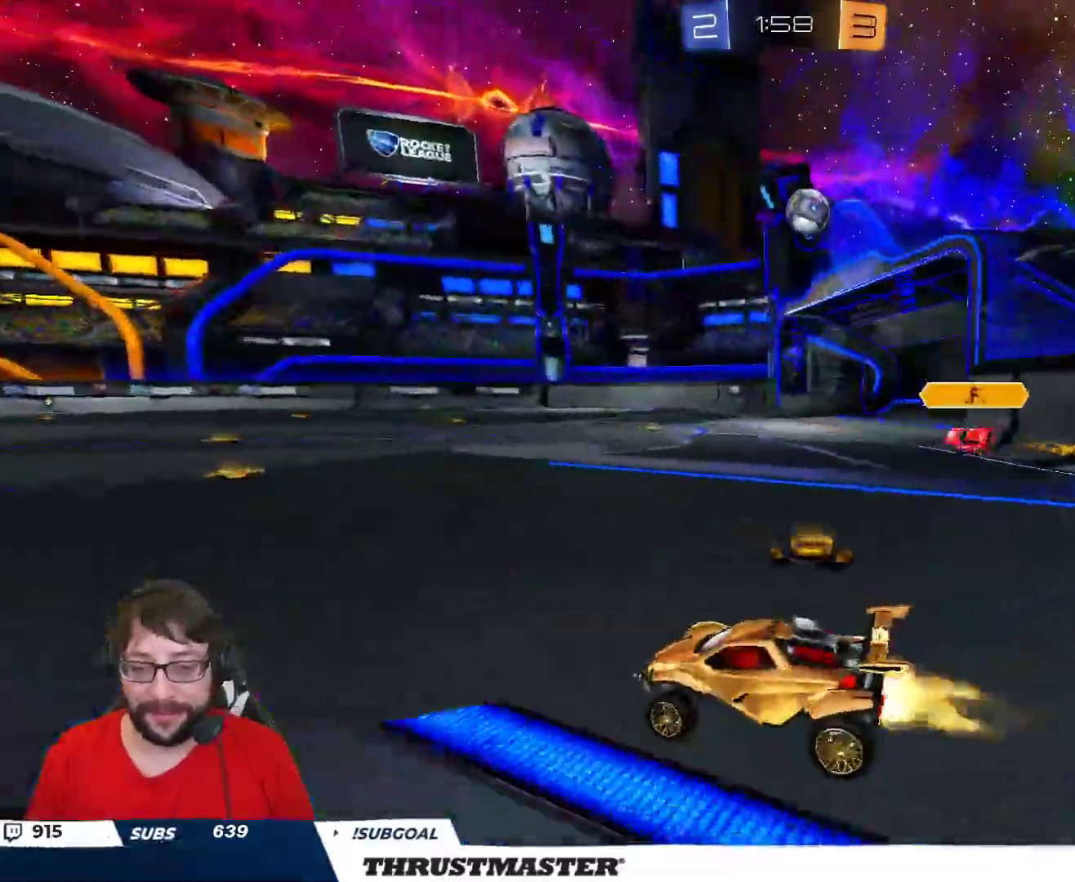
{"buttons": ["R2"], "left_stick": "center", "right_stick": "center", "events": [[317, "B", "up"], [500, "left_stick", "center"]]}
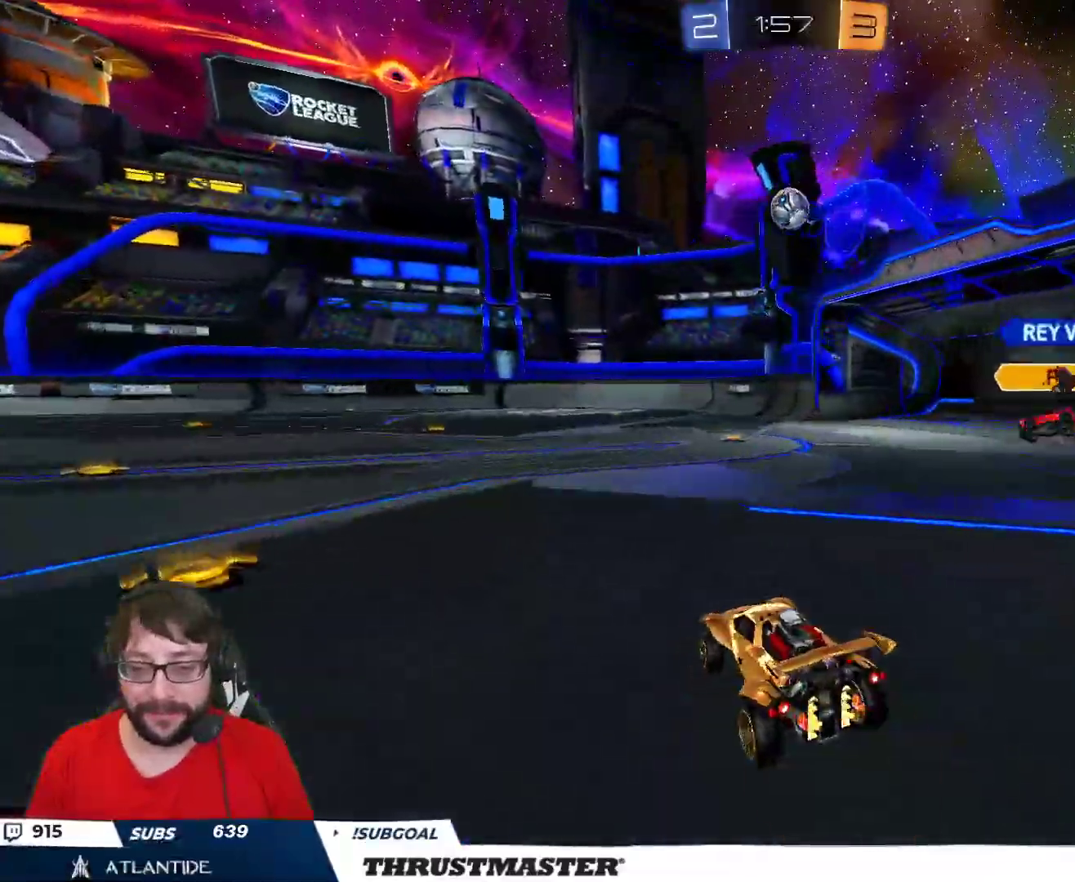
{"buttons": ["R2"], "left_stick": "right", "right_stick": "center", "events": [[17, "left_stick", "left"], [33, "A", "down"], [33, "B", "down"], [100, "left_stick", "right"], [117, "A", "up"], [117, "L2", "down"], [167, "A", "down"], [250, "A", "up"], [300, "Y", "down"], [350, "B", "up"], [383, "Y", "up"], [467, "L2", "up"]]}
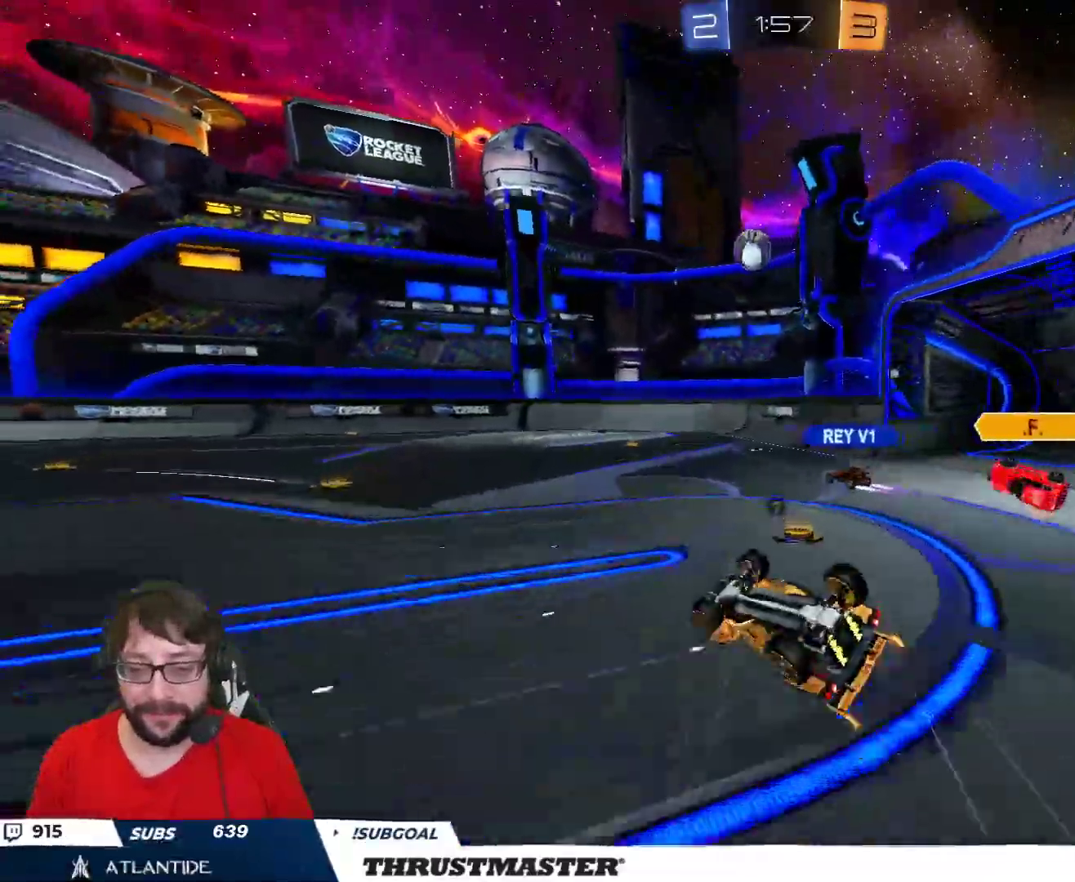
{"buttons": ["R2"], "left_stick": "center", "right_stick": "center", "events": [[83, "Y", "down"], [167, "Y", "up"], [333, "left_stick", "center"]]}
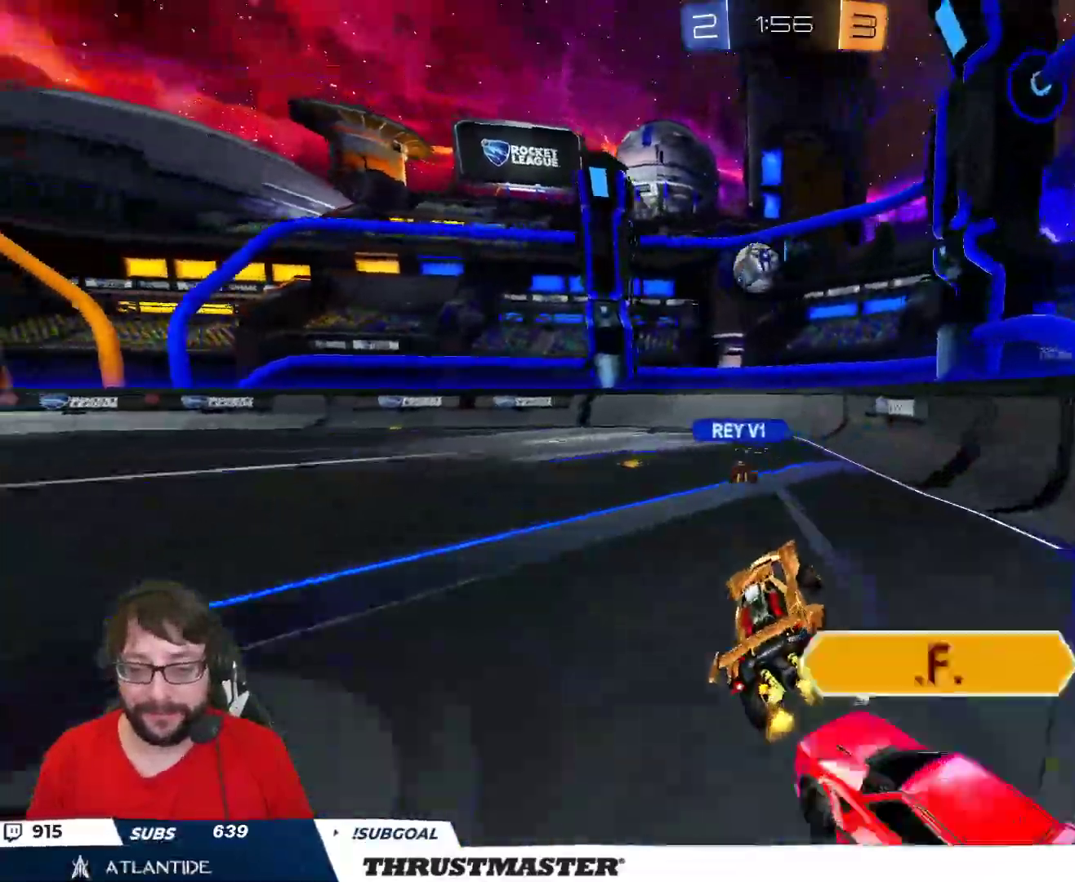
{"buttons": ["R2"], "left_stick": "center", "right_stick": "center", "events": [[167, "left_stick", "down"], [450, "left_stick", "center"]]}
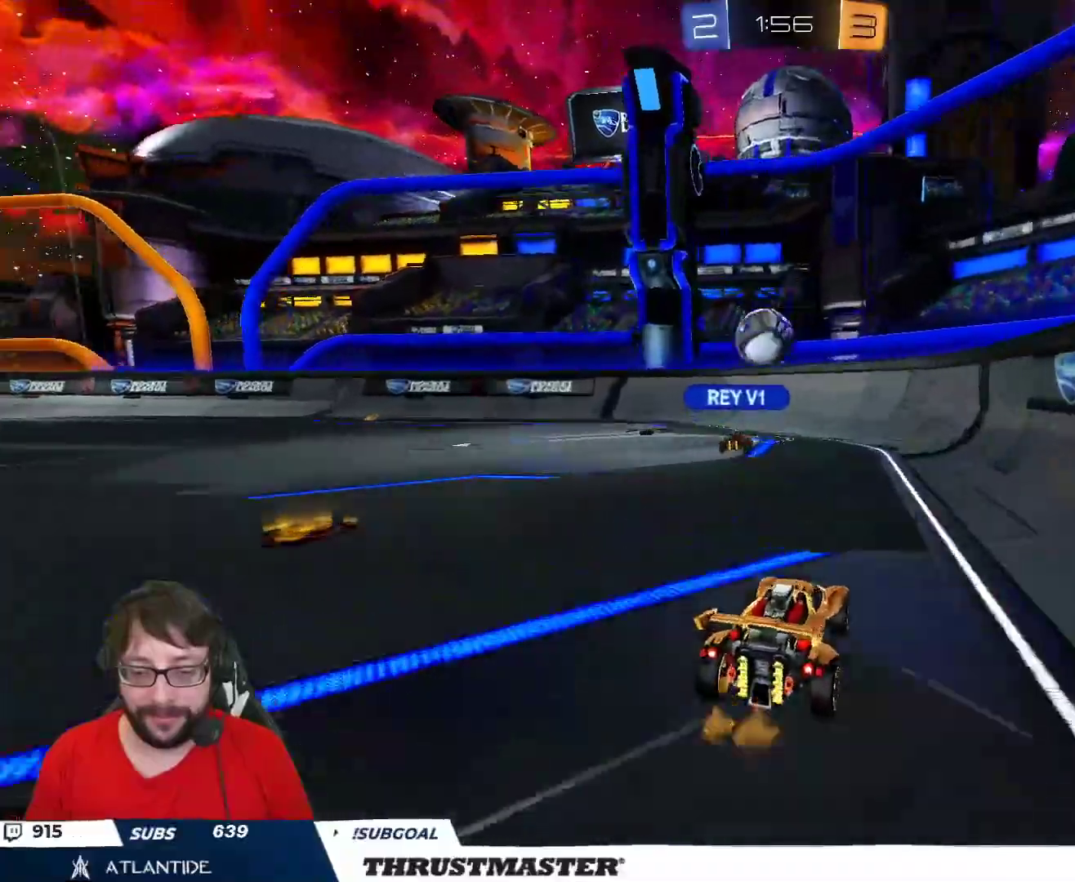
{"buttons": [], "left_stick": "center", "right_stick": "center", "events": [[283, "left_stick", "up-left"], [467, "left_stick", "center"], [483, "R2", "up"]]}
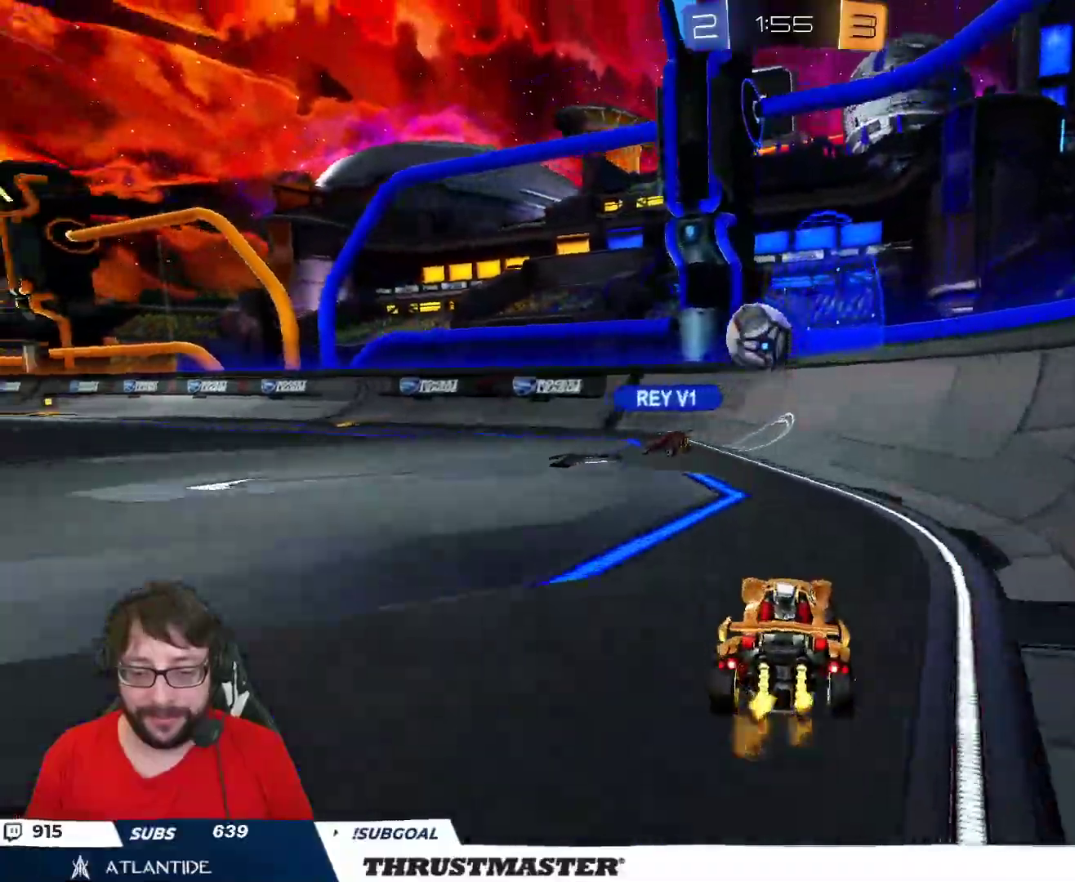
{"buttons": ["R2"], "left_stick": "center", "right_stick": "center", "events": [[117, "R2", "down"]]}
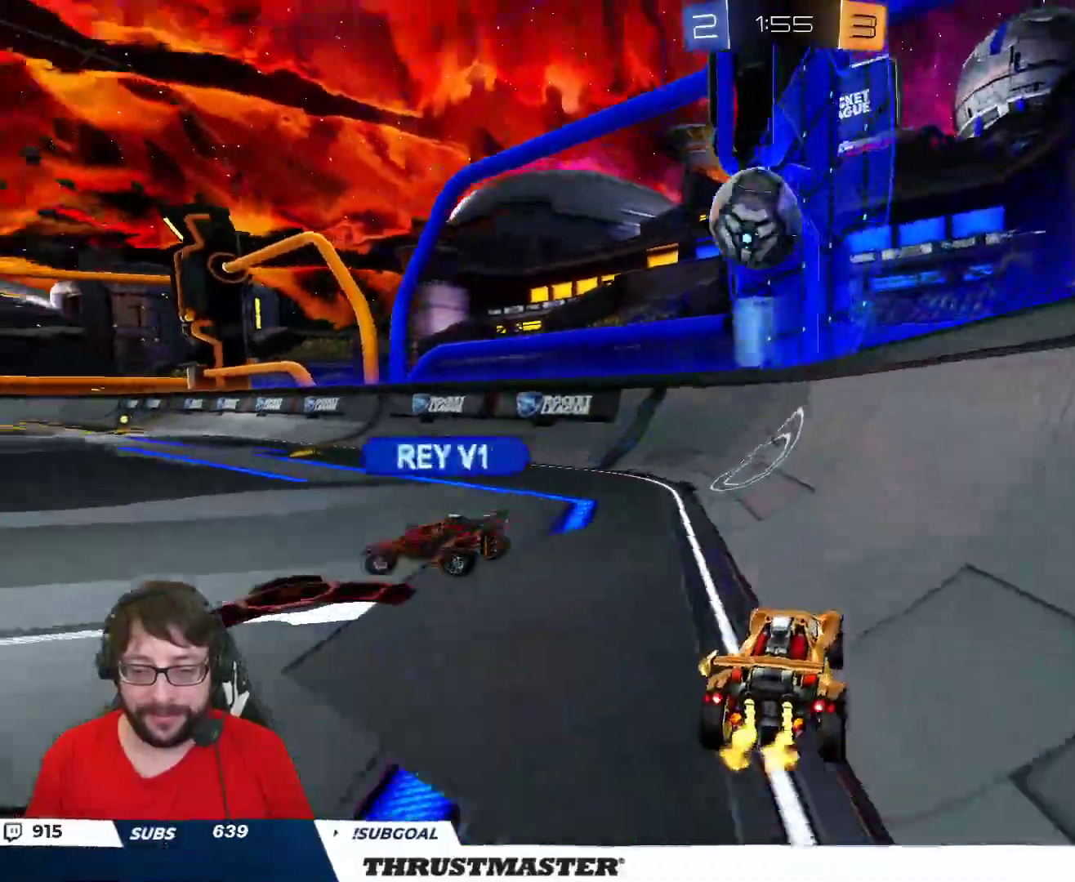
{"buttons": ["B", "R2"], "left_stick": "center", "right_stick": "center", "events": [[117, "B", "down"]]}
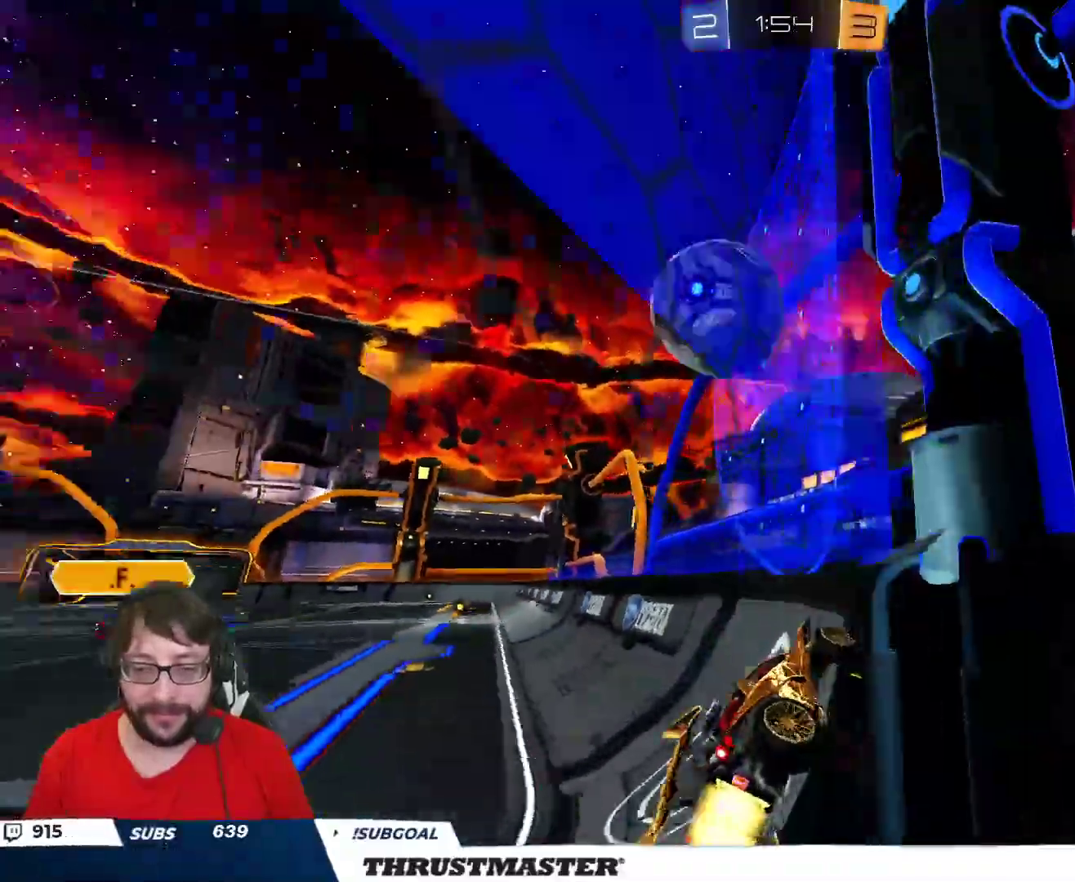
{"buttons": ["R2"], "left_stick": "left", "right_stick": "center", "events": [[83, "left_stick", "right"], [283, "left_stick", "down-right"], [367, "B", "up"], [367, "L2", "down"], [383, "left_stick", "left"], [500, "L2", "up"]]}
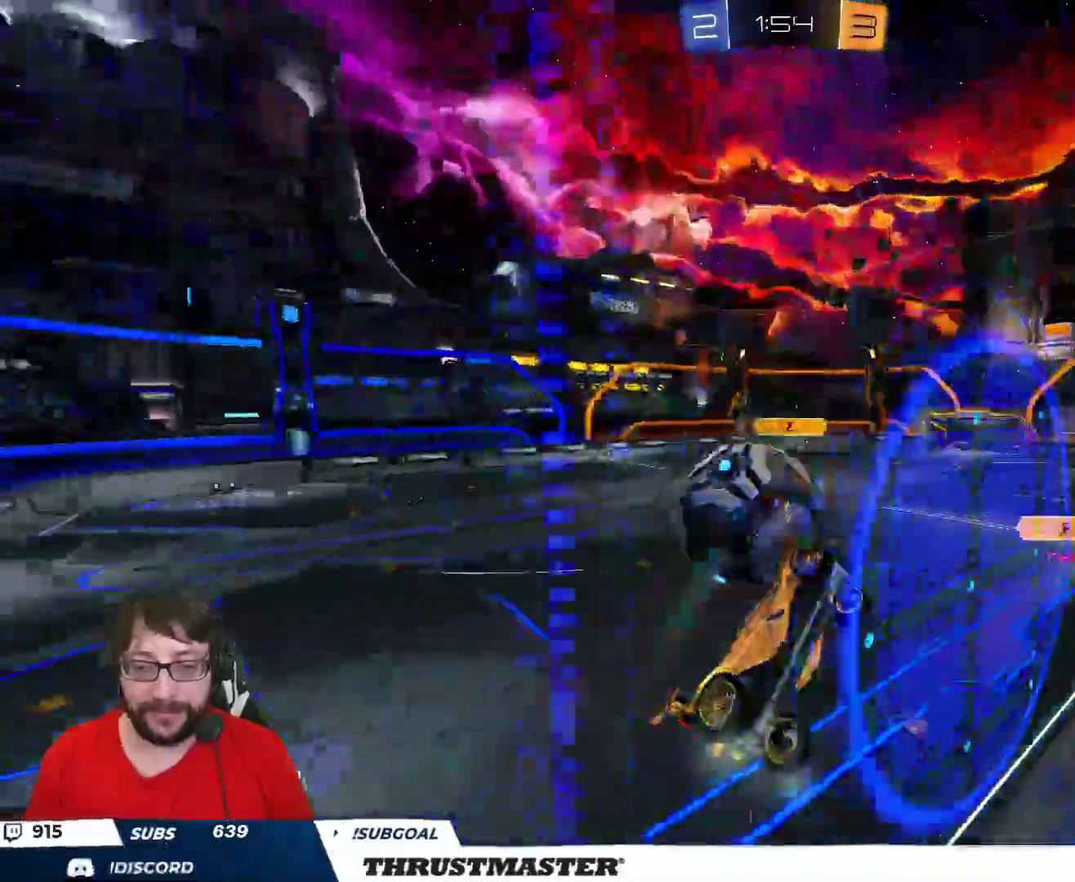
{"buttons": ["R2"], "left_stick": "up-left", "right_stick": "center", "events": [[150, "left_stick", "up-left"]]}
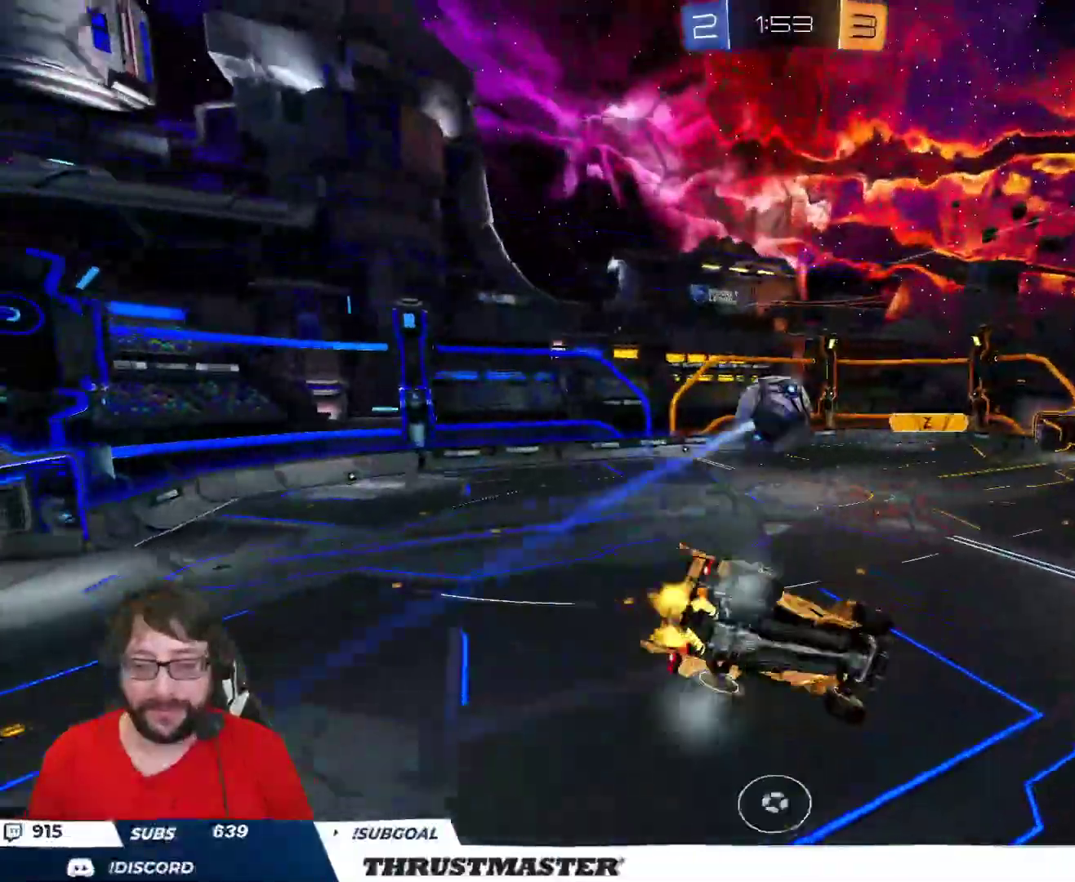
{"buttons": ["R2"], "left_stick": "center", "right_stick": "center", "events": [[83, "left_stick", "center"], [317, "left_stick", "up-left"], [483, "left_stick", "center"]]}